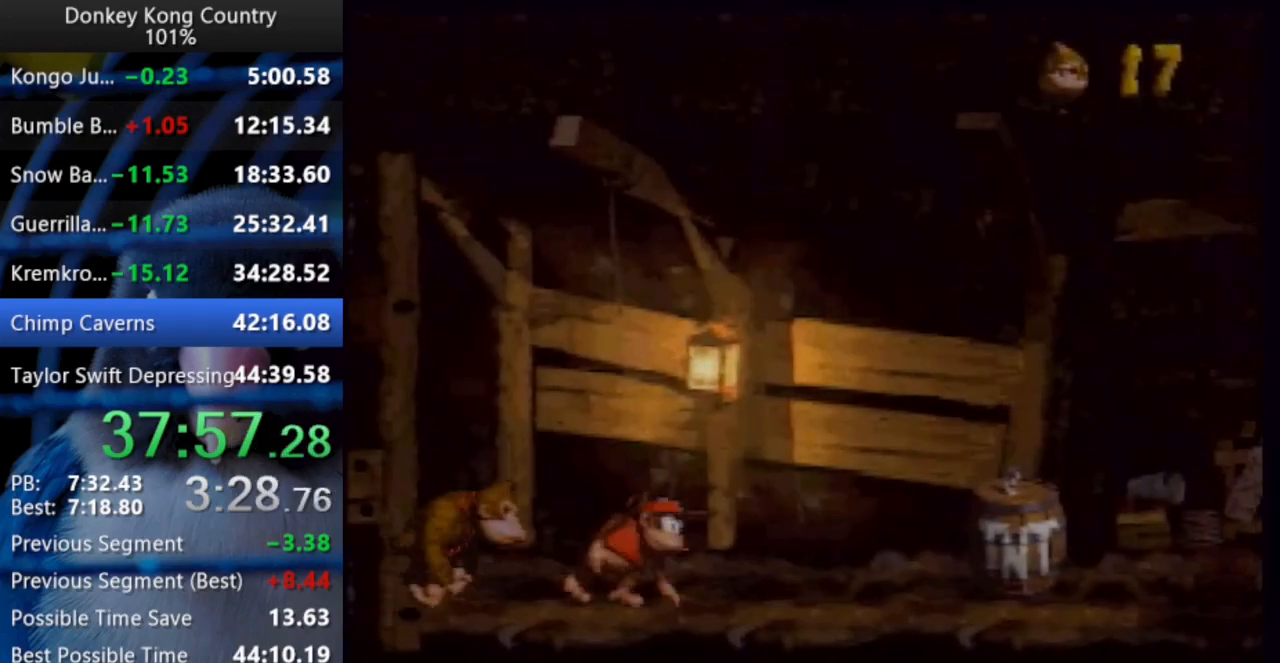
Gameplay with a controller (Nintendo layout); each line is a JSON object with the inputs held at the frame after it. "events" lists button and stick changes between this image and that frame as [ms after this image, input, new state], when the widget could be followed in between. Not read: L3 R3.
{"buttons": ["Y", "DPAD_UP", "DPAD_RIGHT"], "events": [[200, "B", "down"], [200, "X", "down"], [267, "B", "up"], [267, "X", "up"]]}
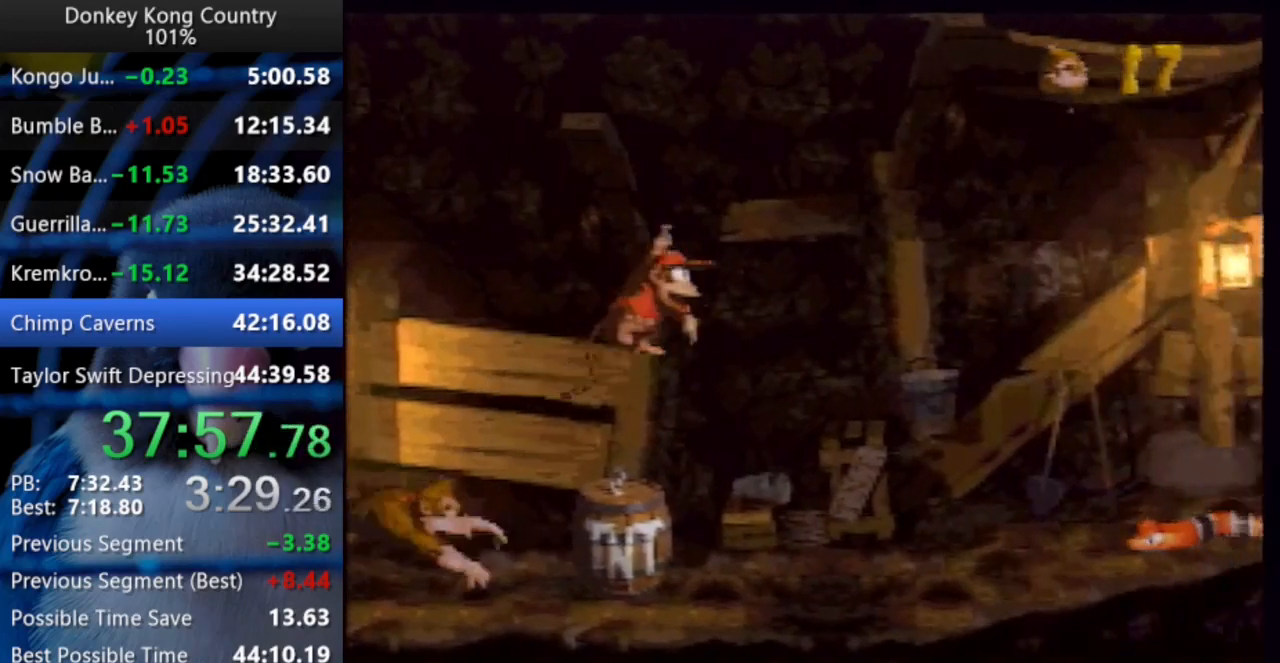
{"buttons": ["Y", "DPAD_UP", "DPAD_RIGHT"], "events": []}
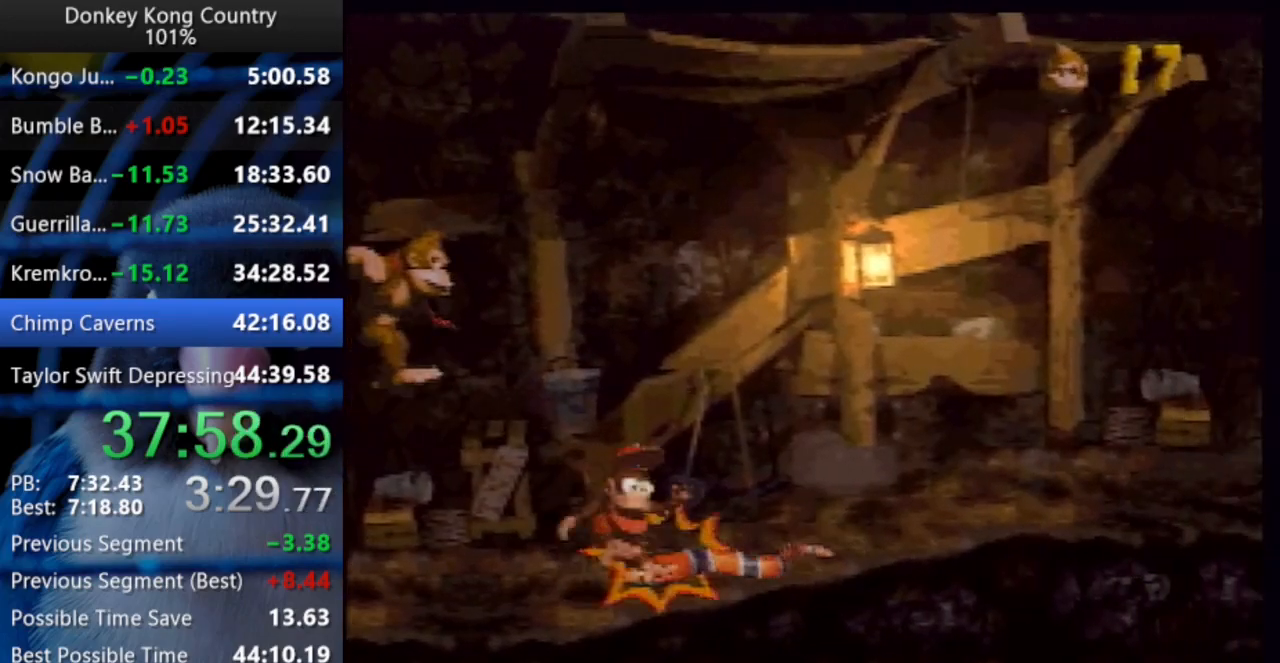
{"buttons": ["Y", "DPAD_RIGHT"], "events": [[200, "DPAD_UP", "up"]]}
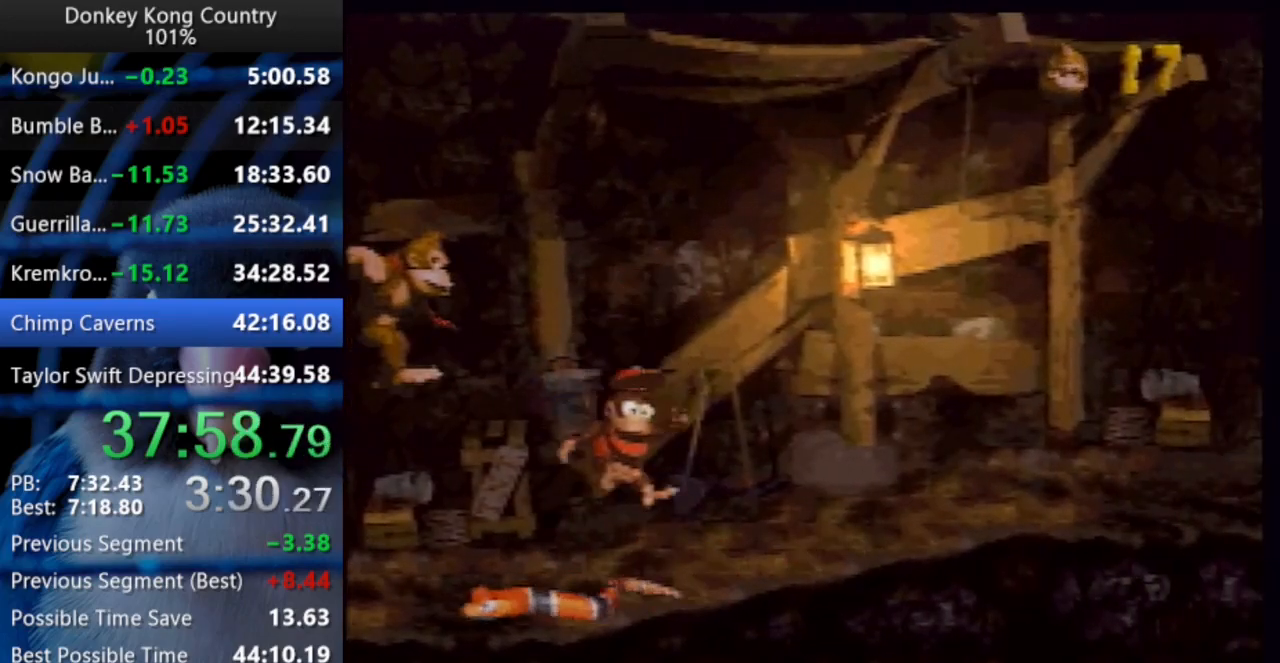
{"buttons": ["Y", "DPAD_RIGHT"], "events": []}
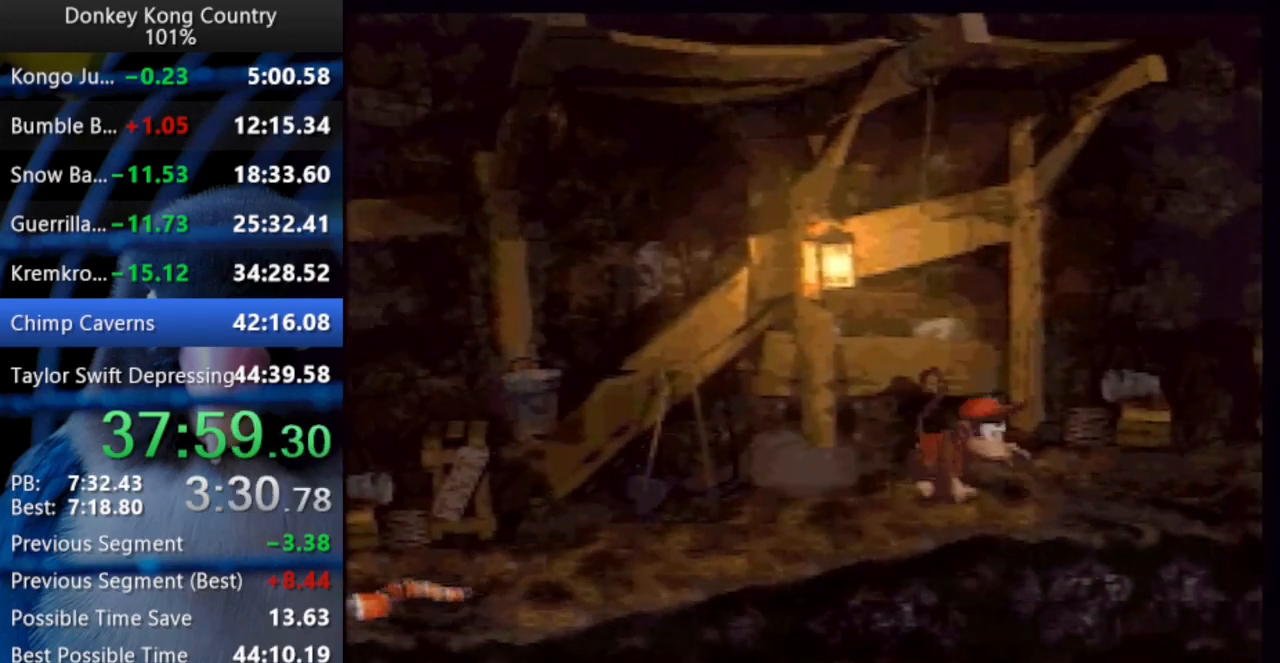
{"buttons": ["Y", "DPAD_UP", "DPAD_RIGHT"], "events": [[383, "DPAD_UP", "down"], [467, "Y", "up"], [500, "Y", "down"]]}
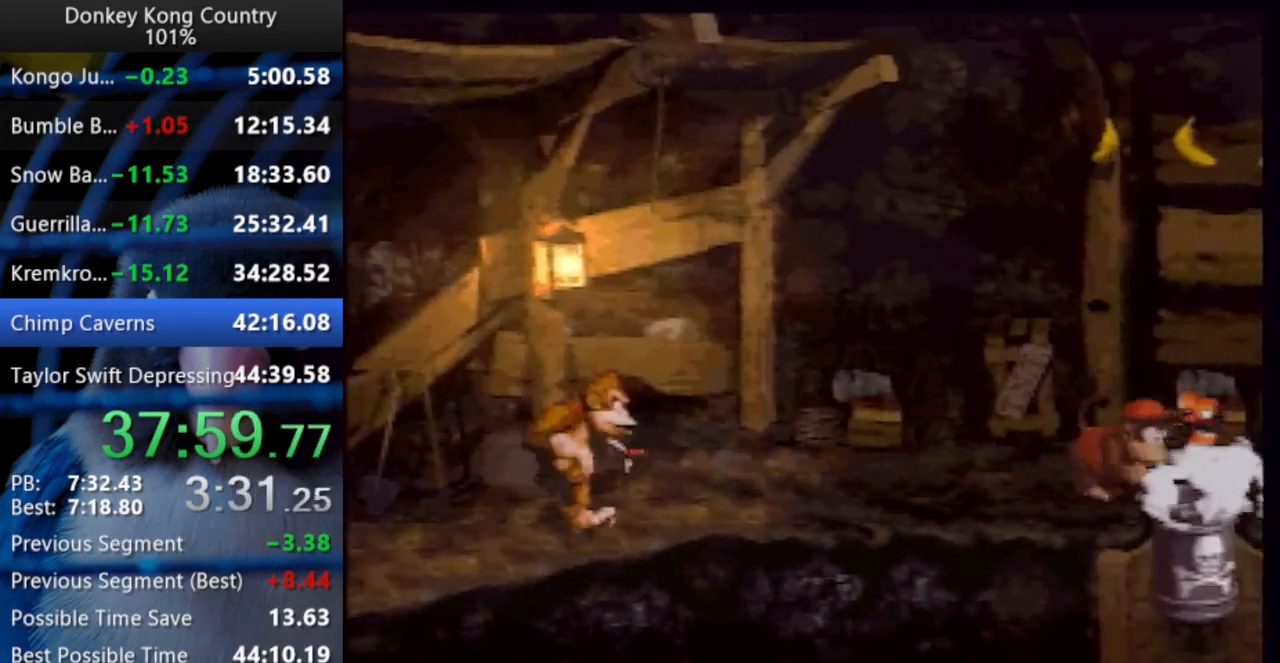
{"buttons": ["Y", "DPAD_UP", "DPAD_RIGHT"], "events": []}
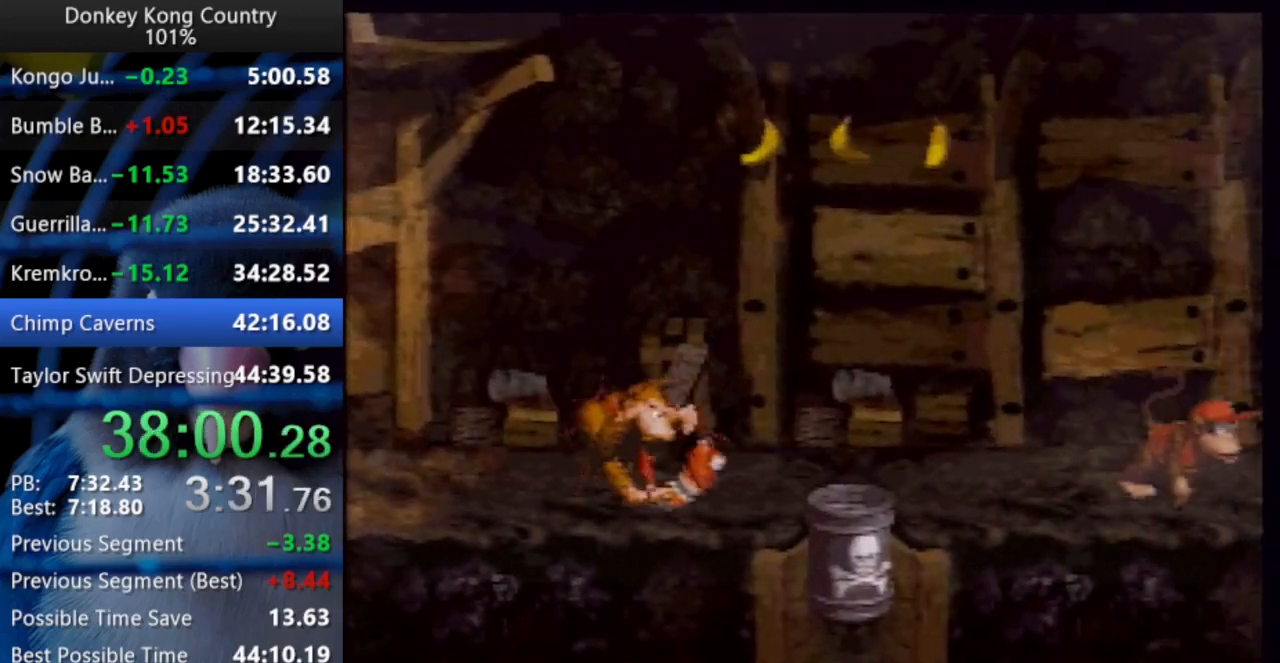
{"buttons": ["B", "X", "Y", "DPAD_RIGHT"], "events": [[83, "DPAD_UP", "up"], [267, "DPAD_UP", "down"], [350, "DPAD_UP", "up"], [467, "B", "down"], [467, "X", "down"]]}
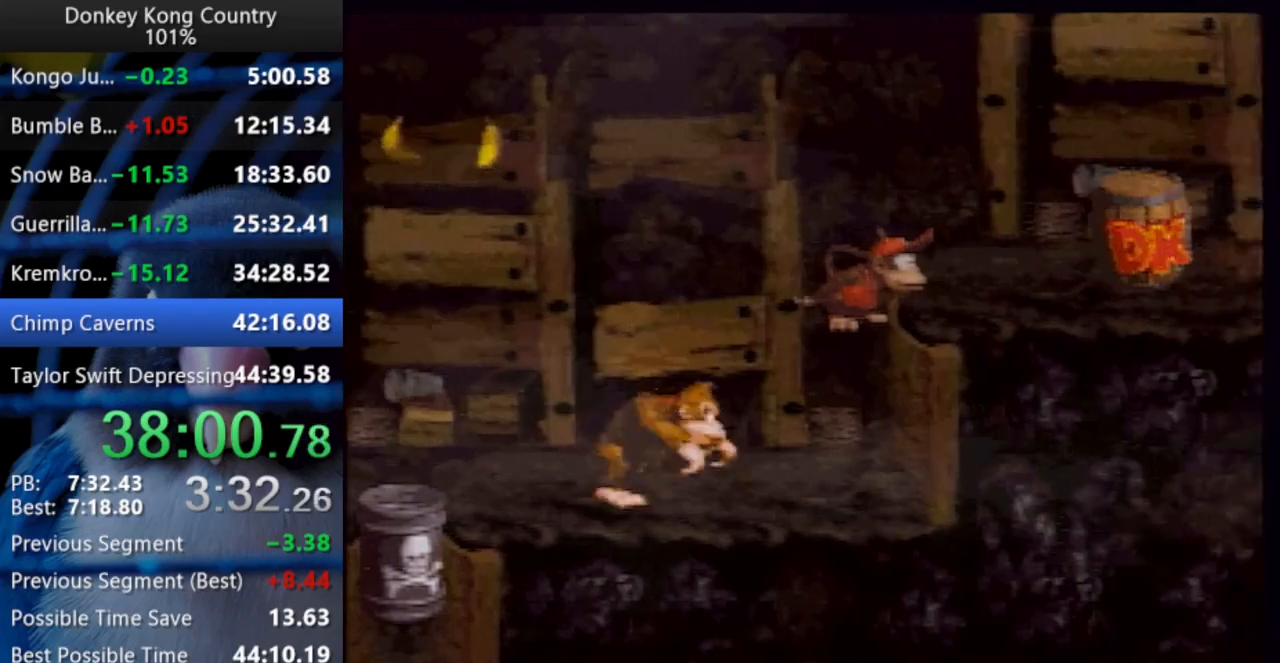
{"buttons": ["Y", "DPAD_RIGHT"], "events": [[17, "DPAD_UP", "down"], [50, "DPAD_UP", "up"], [250, "B", "up"], [250, "X", "up"]]}
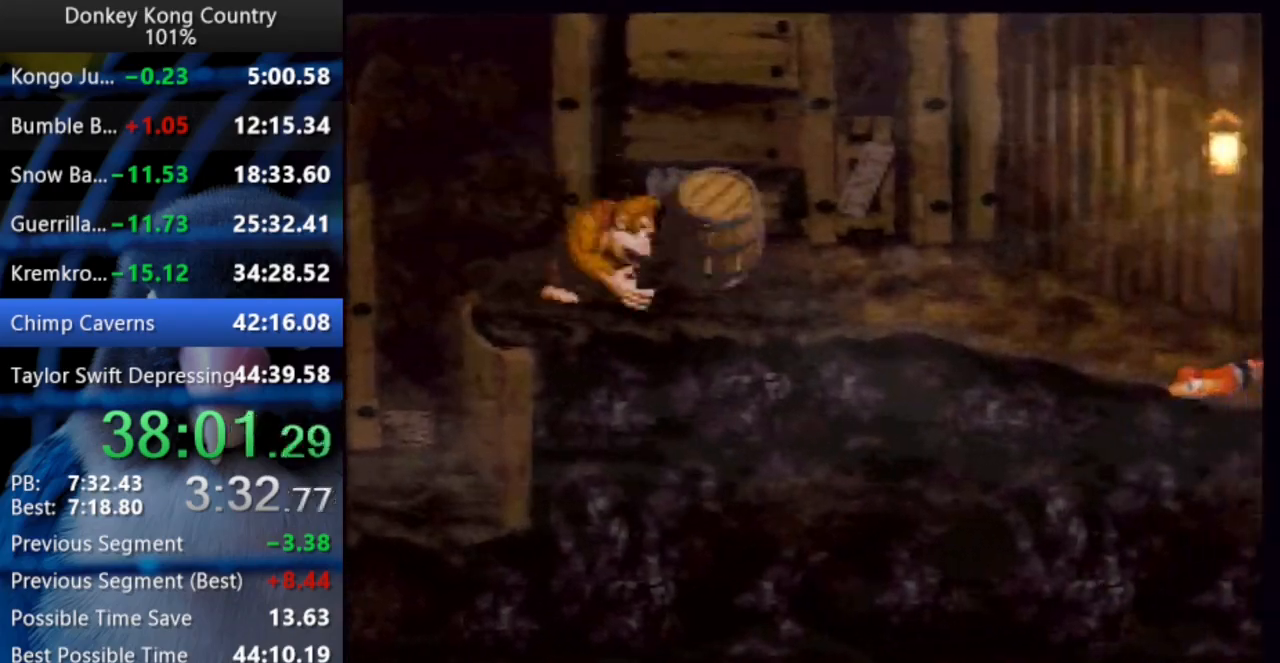
{"buttons": [], "events": [[217, "B", "down"], [233, "X", "down"], [283, "DPAD_DOWN", "down"], [300, "X", "up"], [317, "DPAD_DOWN", "up"], [333, "B", "up"], [333, "Y", "up"], [433, "DPAD_RIGHT", "up"]]}
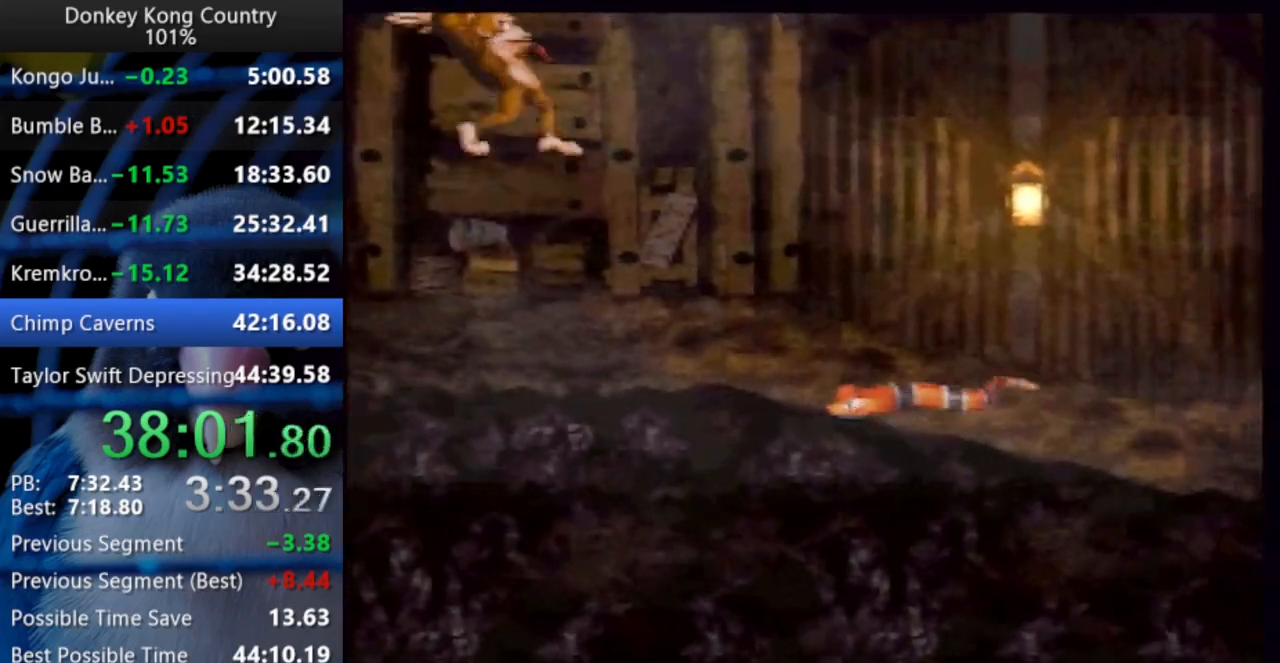
{"buttons": [], "events": [[283, "DPAD_RIGHT", "down"], [500, "DPAD_RIGHT", "up"]]}
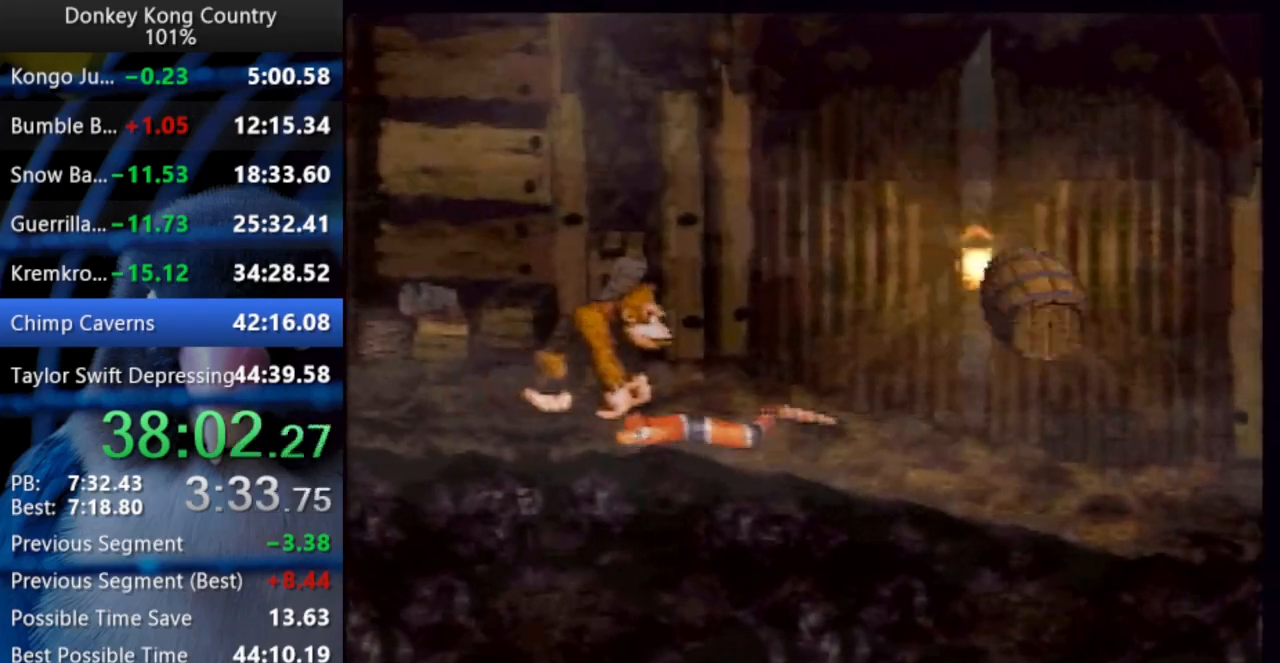
{"buttons": ["B", "X", "Y", "DPAD_RIGHT"], "events": [[50, "B", "down"], [50, "Y", "down"], [300, "X", "down"], [417, "DPAD_RIGHT", "down"], [417, "DPAD_UP", "down"], [450, "DPAD_UP", "up"], [467, "X", "up"], [483, "X", "down"]]}
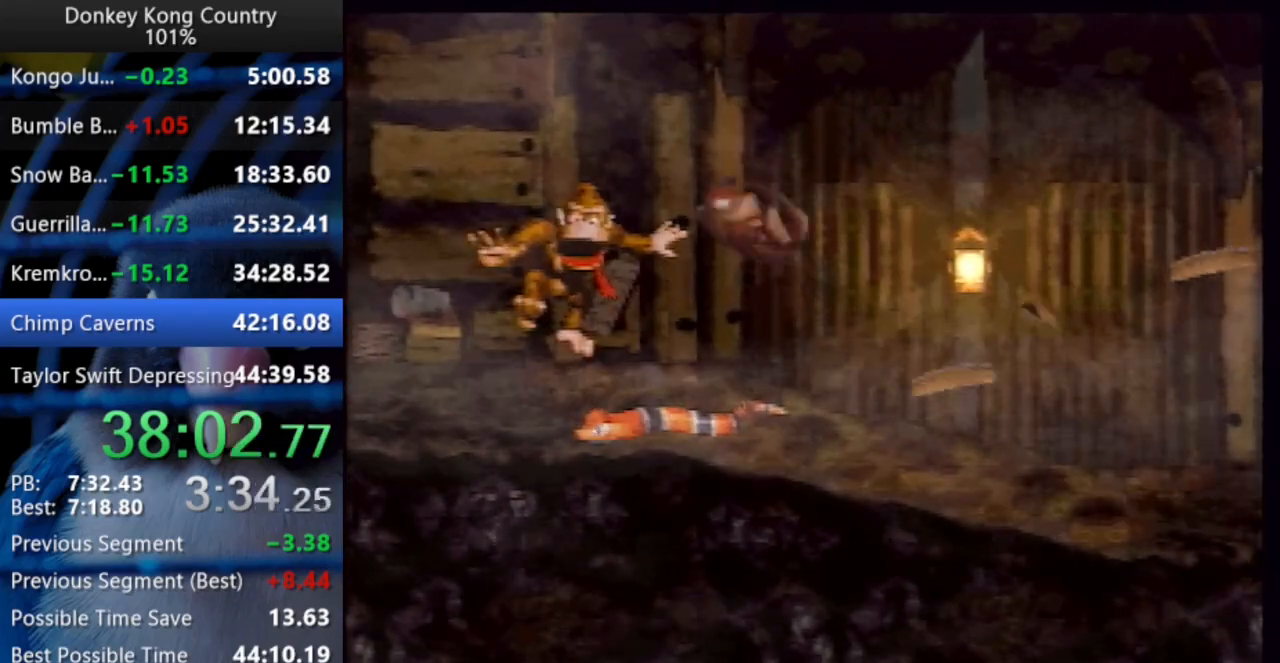
{"buttons": ["B", "X", "Y", "DPAD_RIGHT"], "events": [[17, "DPAD_UP", "down"], [17, "X", "up"], [100, "DPAD_UP", "up"], [183, "DPAD_RIGHT", "up"], [233, "DPAD_RIGHT", "down"], [450, "X", "down"]]}
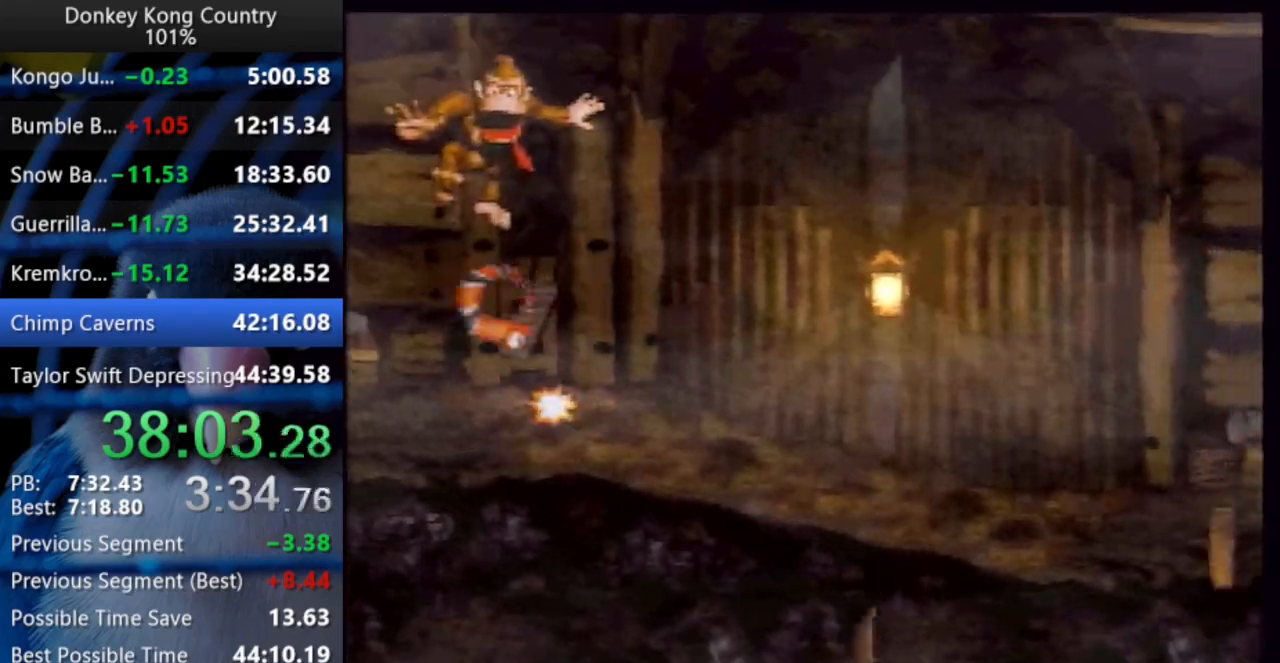
{"buttons": ["B", "Y", "DPAD_UP", "DPAD_RIGHT"], "events": [[100, "X", "up"], [133, "DPAD_UP", "down"], [183, "Y", "up"], [367, "Y", "down"]]}
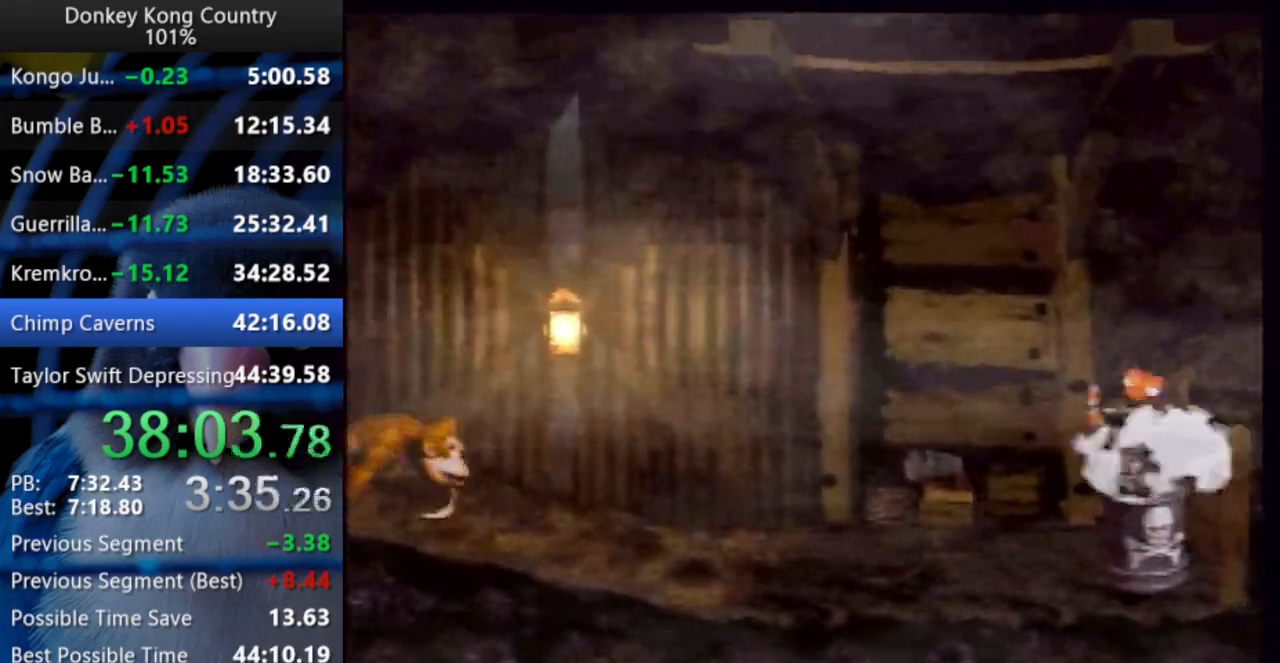
{"buttons": ["B", "Y", "DPAD_UP", "DPAD_RIGHT"], "events": []}
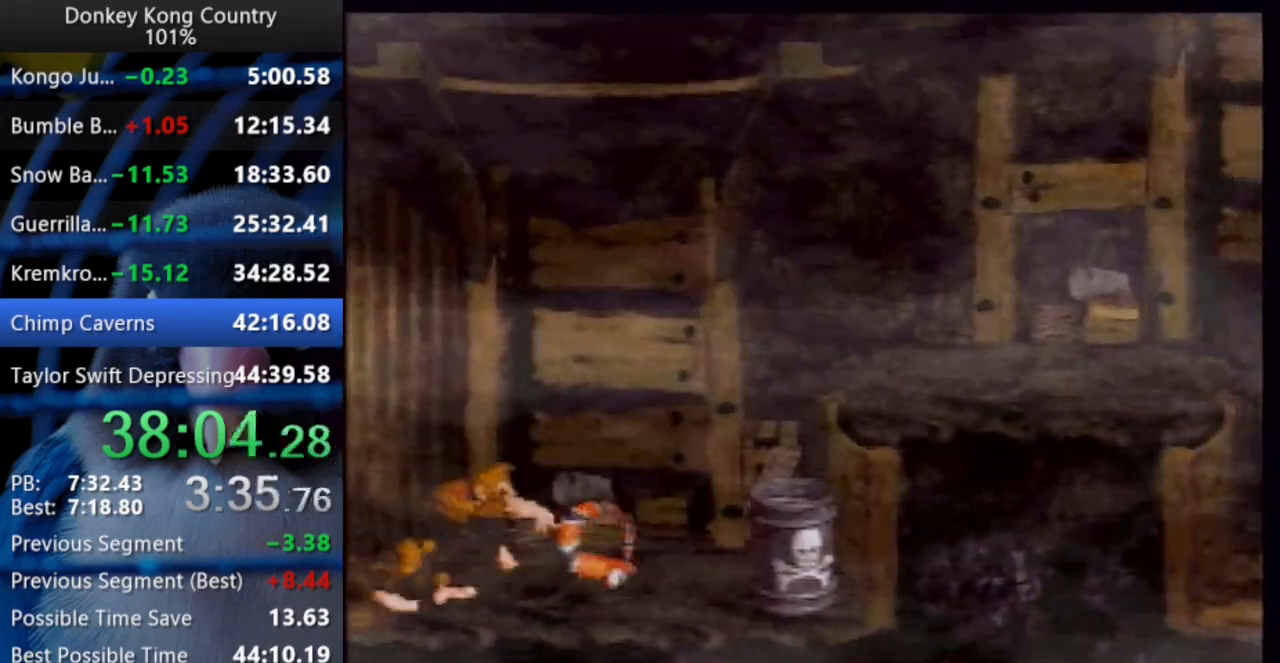
{"buttons": ["B", "Y", "DPAD_RIGHT"], "events": [[467, "DPAD_UP", "up"], [483, "DPAD_UP", "down"], [500, "DPAD_UP", "up"]]}
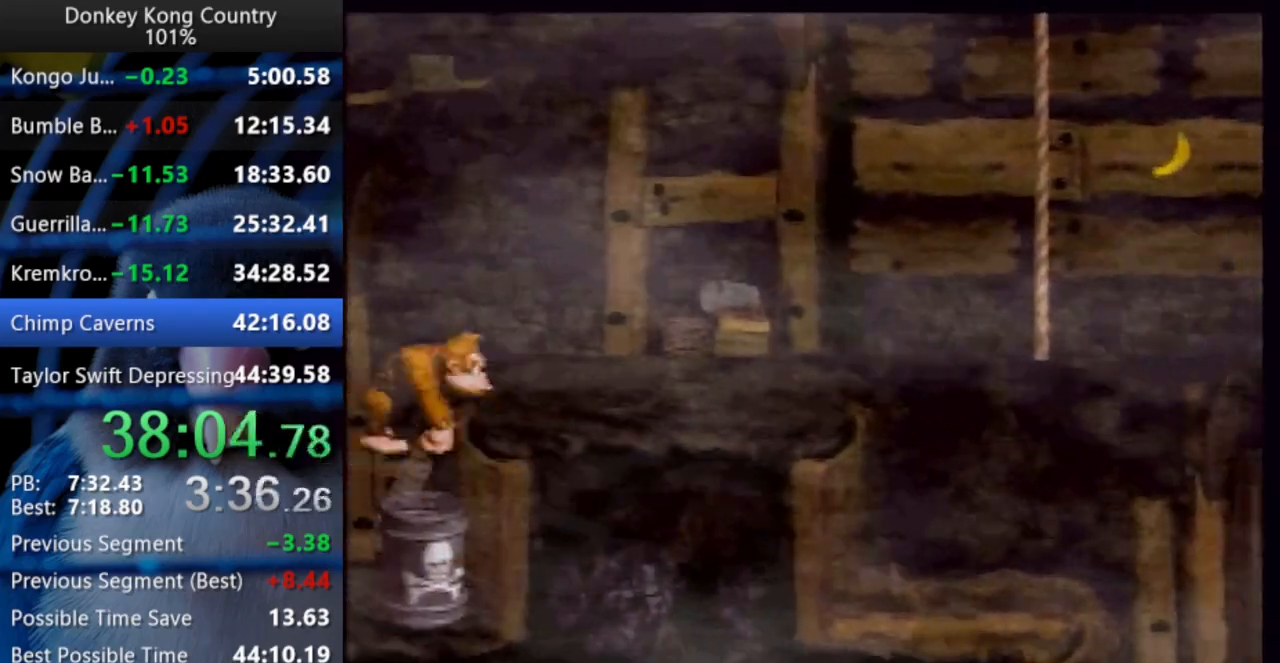
{"buttons": ["B", "Y", "DPAD_RIGHT"], "events": []}
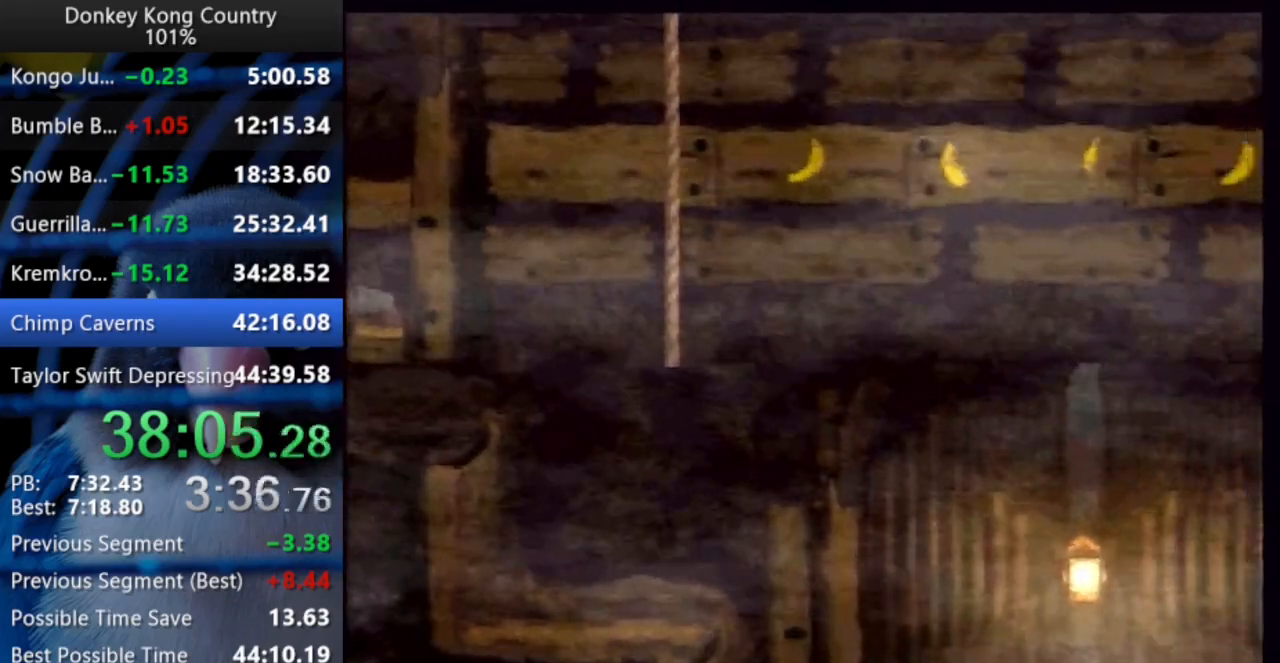
{"buttons": ["B", "Y", "DPAD_DOWN", "DPAD_RIGHT"], "events": [[450, "DPAD_DOWN", "down"]]}
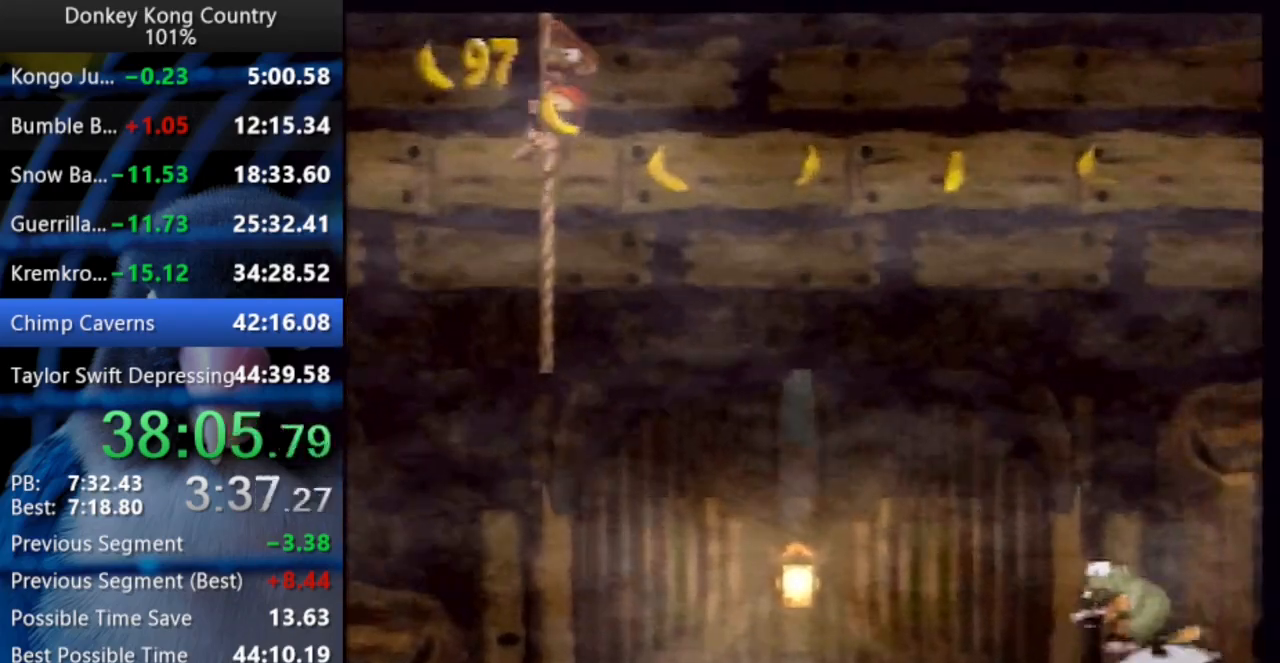
{"buttons": ["B", "Y", "DPAD_DOWN", "DPAD_RIGHT"], "events": []}
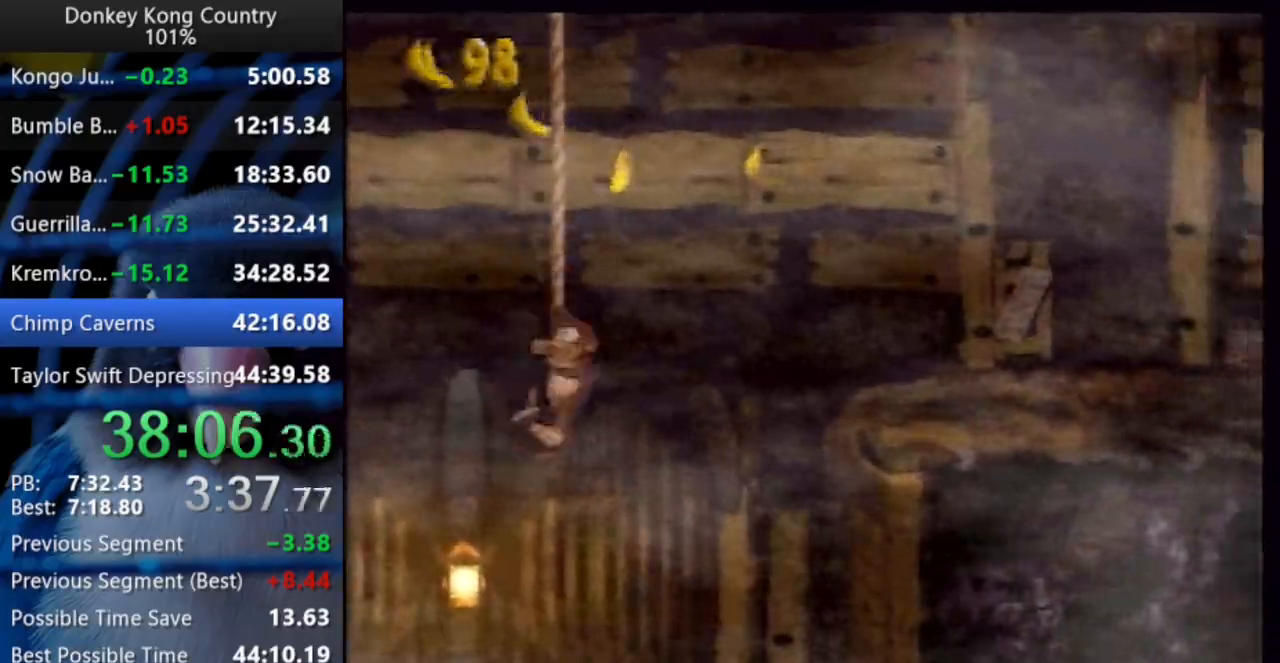
{"buttons": ["B", "Y", "DPAD_DOWN", "DPAD_RIGHT"], "events": []}
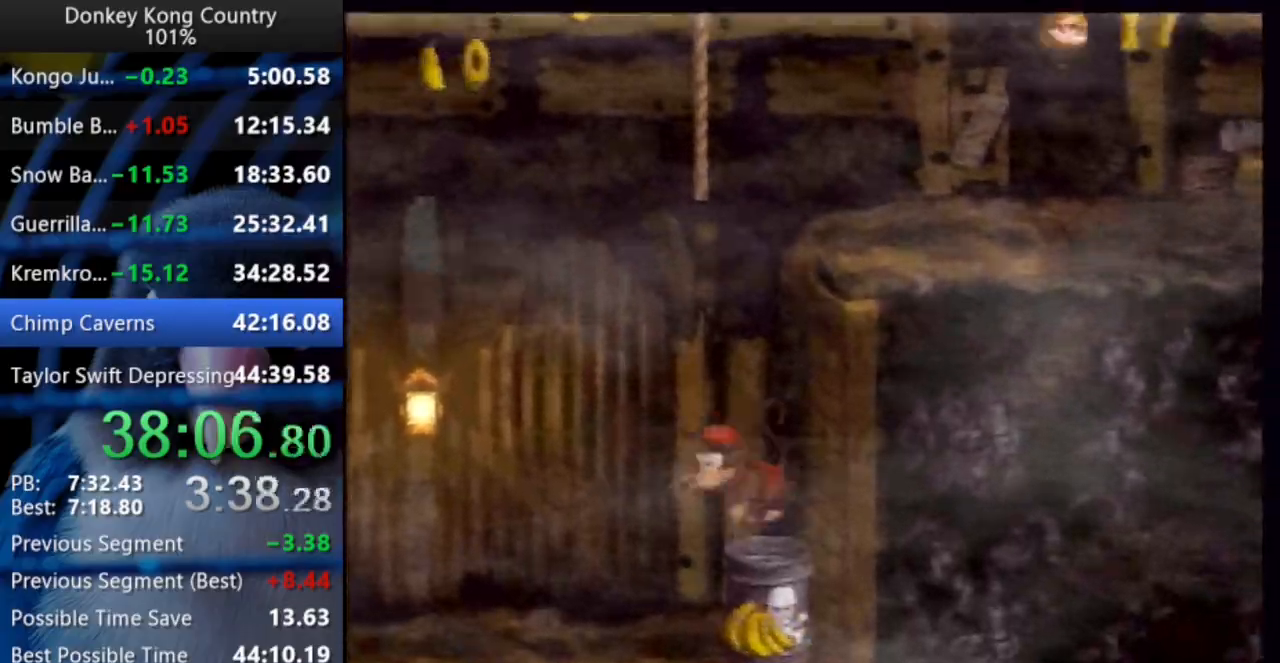
{"buttons": ["B", "Y", "DPAD_UP", "DPAD_LEFT"], "events": [[117, "DPAD_RIGHT", "up"], [133, "DPAD_DOWN", "up"], [433, "DPAD_LEFT", "down"], [433, "DPAD_UP", "down"]]}
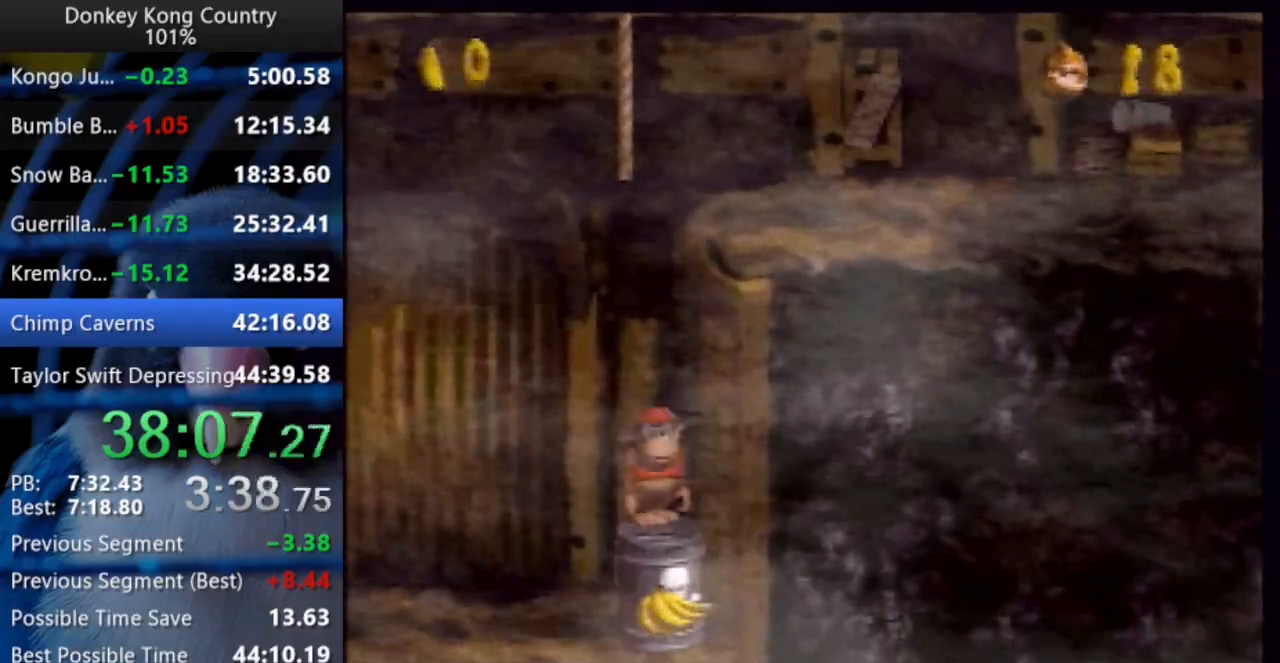
{"buttons": ["B", "DPAD_RIGHT"], "events": [[17, "Y", "up"], [67, "Y", "down"], [183, "Y", "up"], [467, "DPAD_LEFT", "up"], [467, "DPAD_RIGHT", "down"], [467, "DPAD_UP", "up"]]}